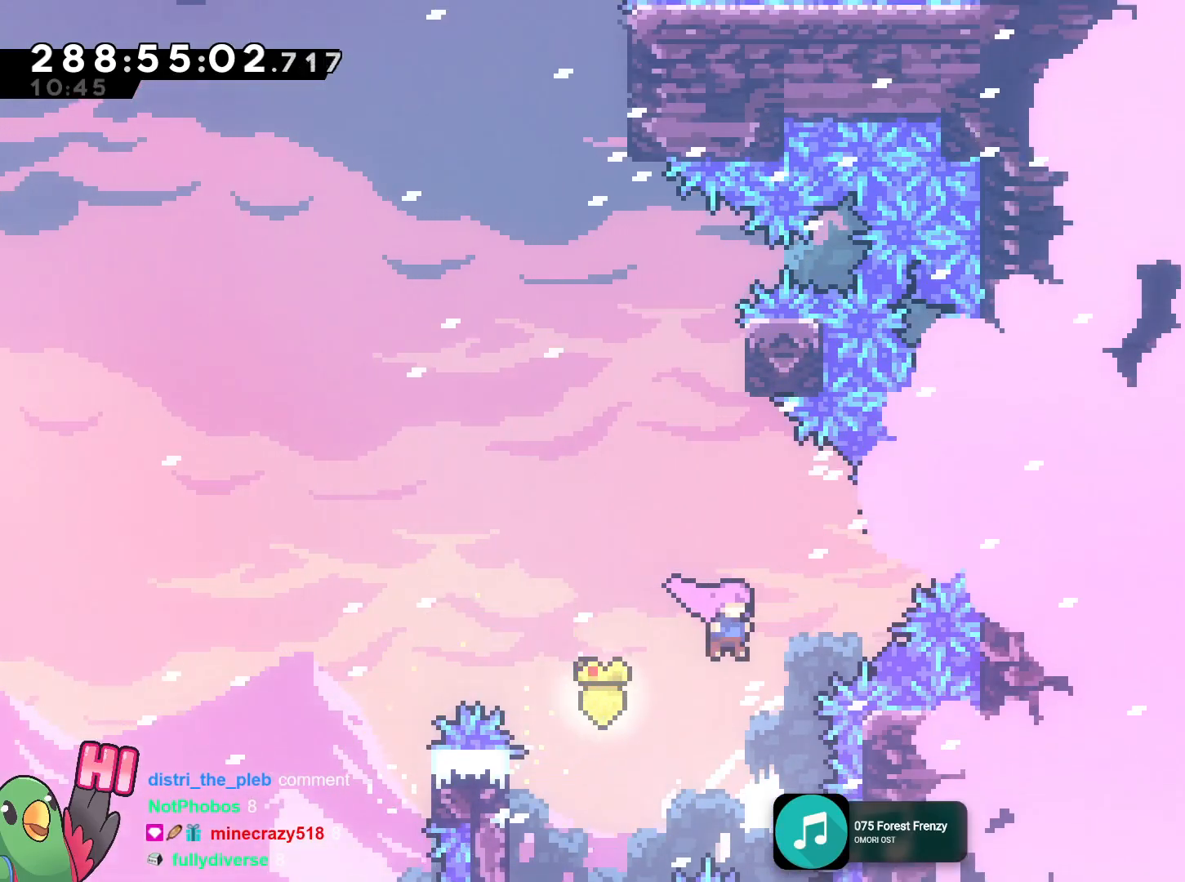
Gameplay with a controller (Nintendo layout); each line is a JSON object with the inputs held at the frame after it. "events" lists button and stick changes between this image and that frame as [ms after this image, input, new state], when the widget could be followed in between. Not read: HOME L2 L3 R3 SELECT.
{"buttons": ["B"], "left_stick": "up-left", "right_stick": "center", "events": [[17, "left_stick", "up"], [33, "Y", "down"], [217, "Y", "up"], [250, "B", "up"], [250, "left_stick", "center"], [350, "B", "down"], [417, "left_stick", "up-left"]]}
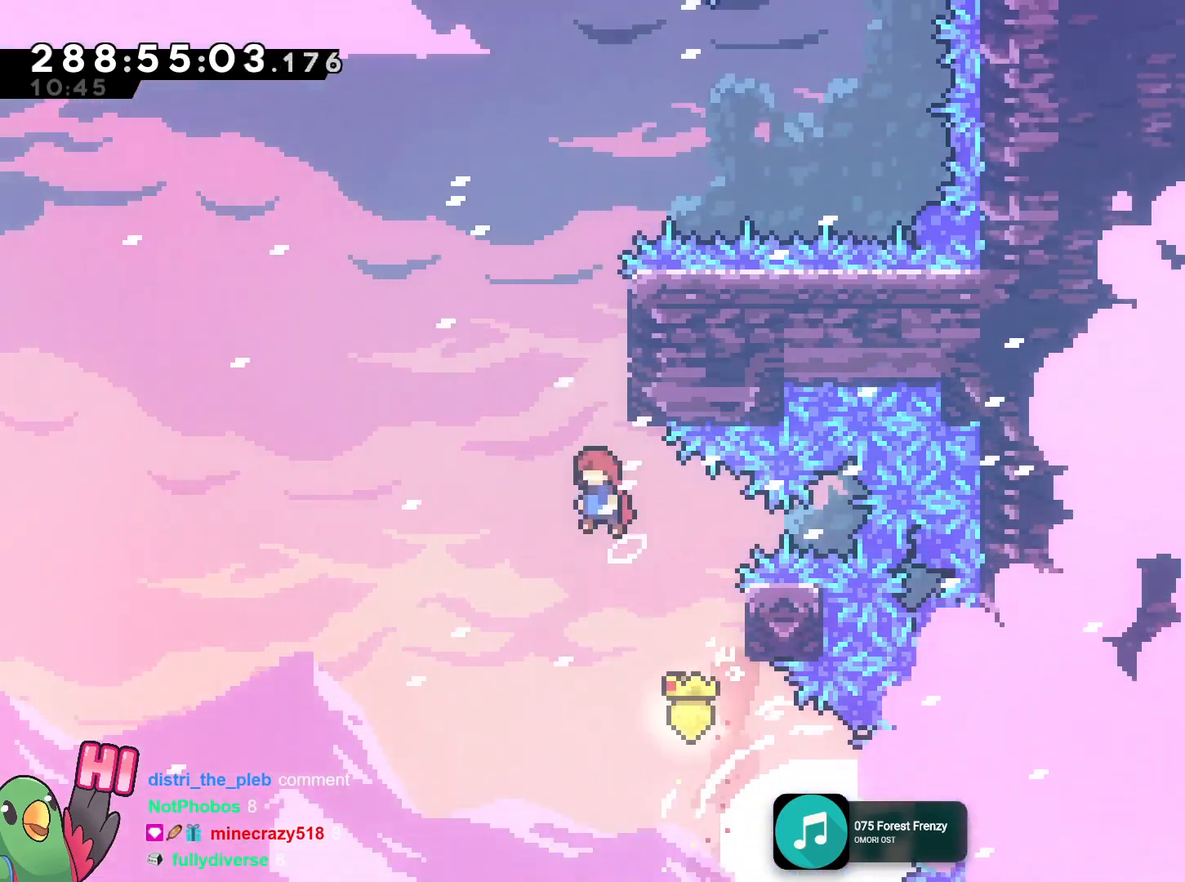
{"buttons": [], "left_stick": "center", "right_stick": "center"}
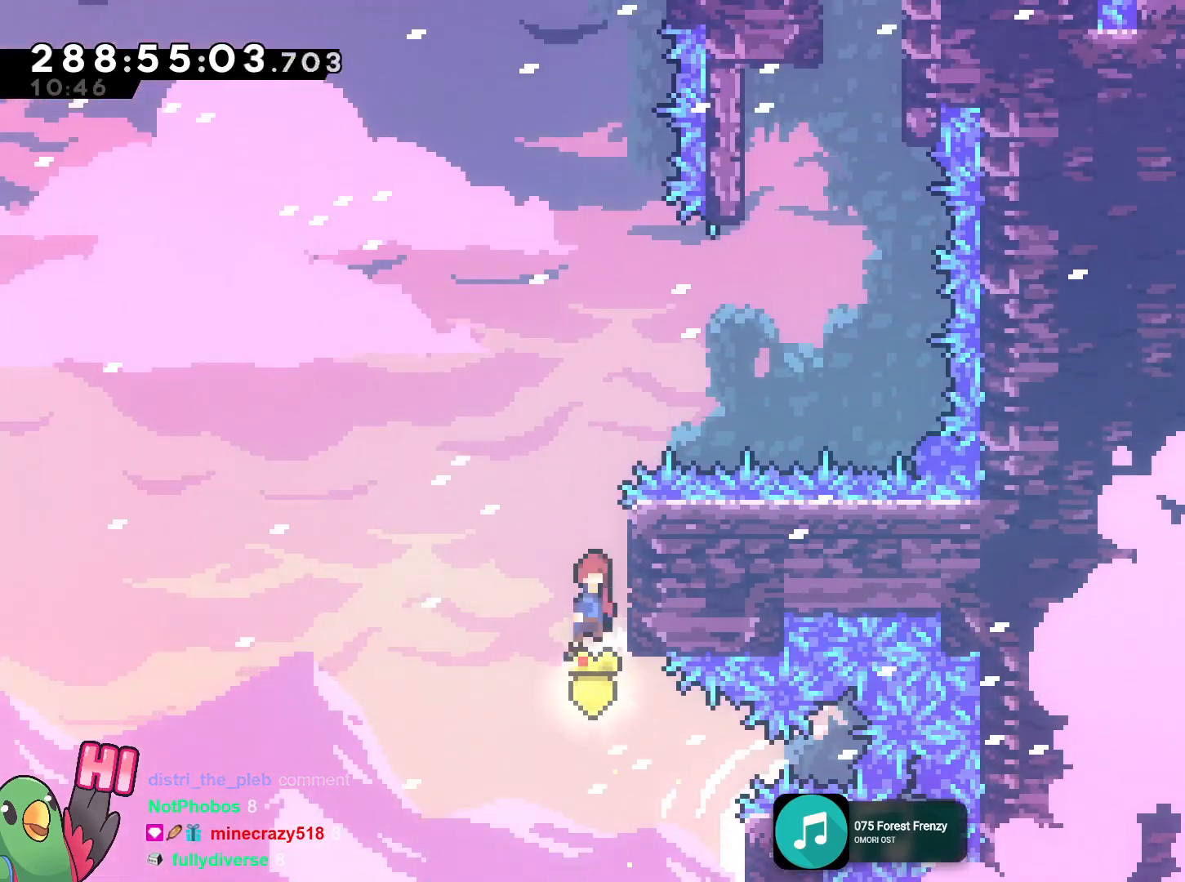
{"buttons": ["B"], "left_stick": "up-right", "right_stick": "center"}
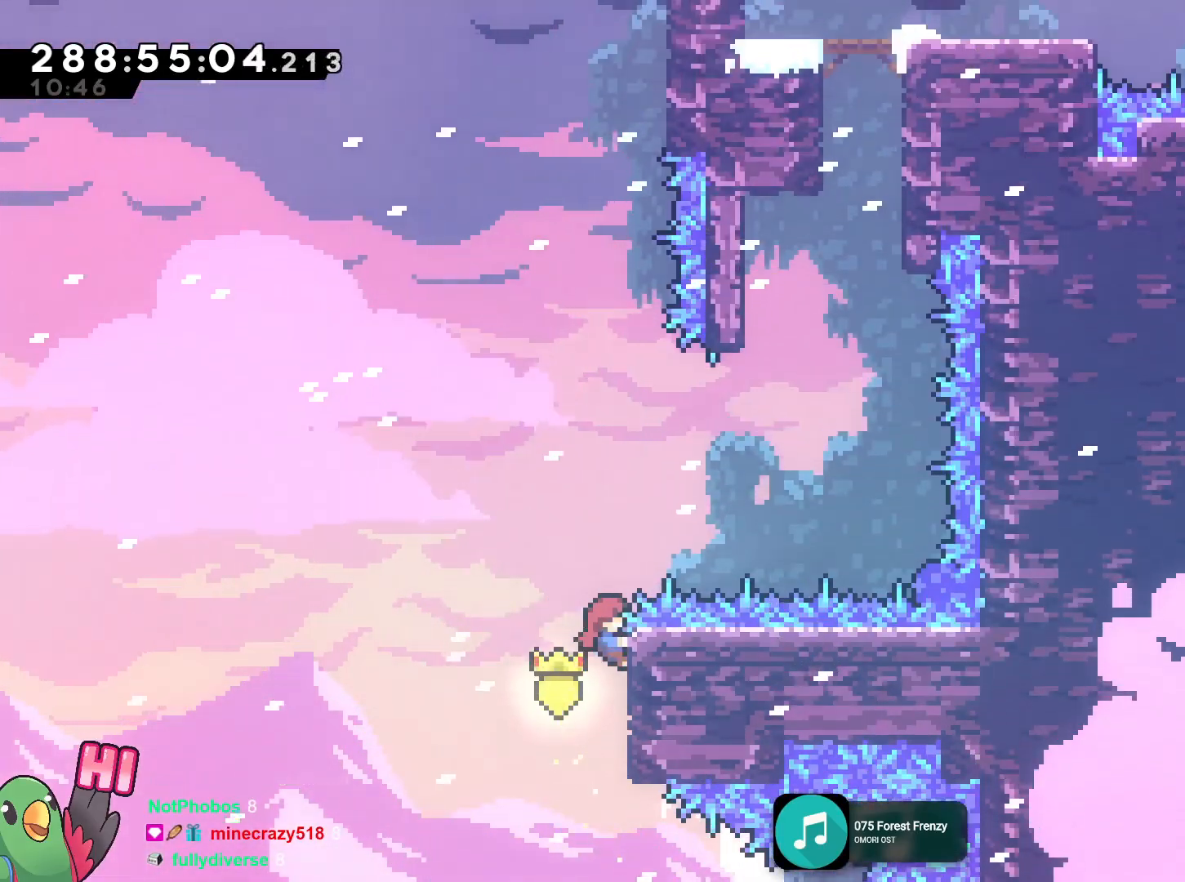
{"buttons": ["B"], "left_stick": "up-right", "right_stick": "center", "events": [[17, "left_stick", "up"], [167, "B", "up"], [284, "B", "down"], [284, "left_stick", "up-right"]]}
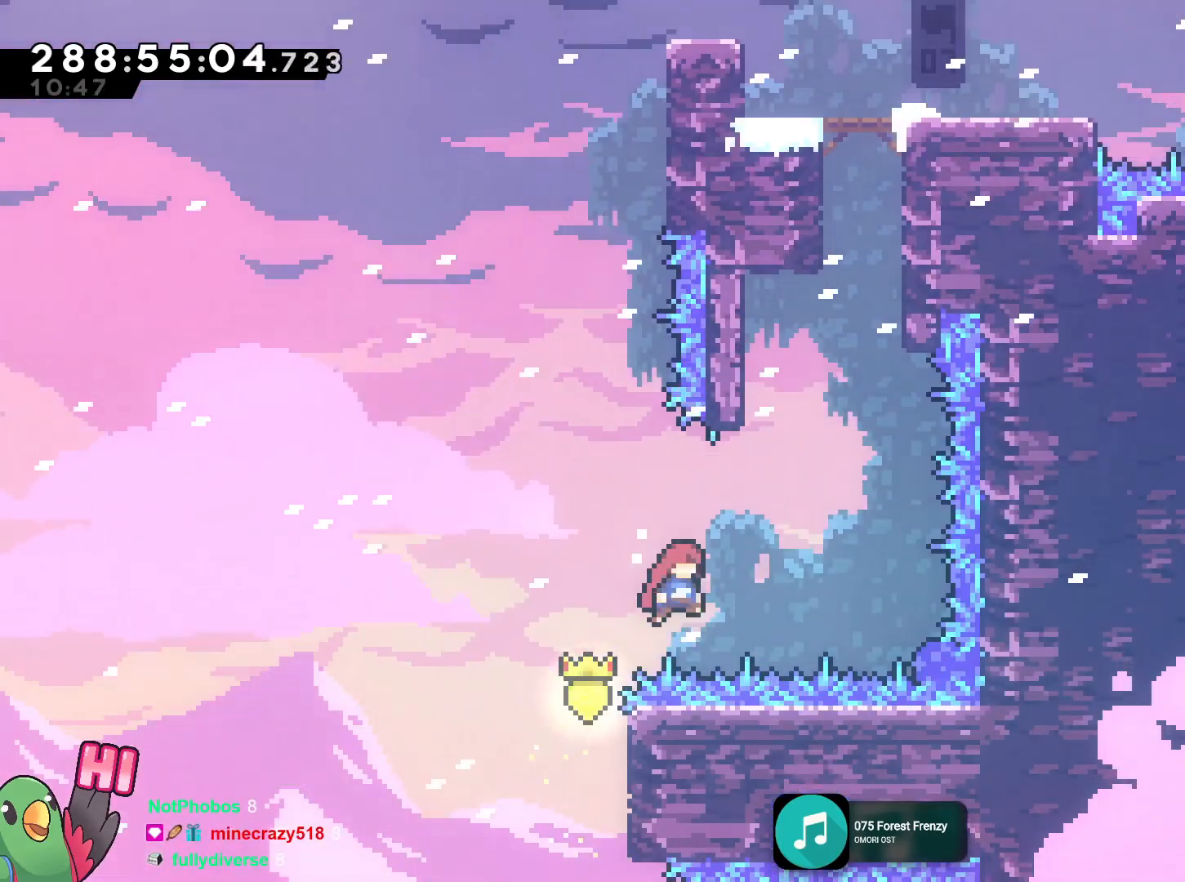
{"buttons": ["B"], "left_stick": "right", "right_stick": "center"}
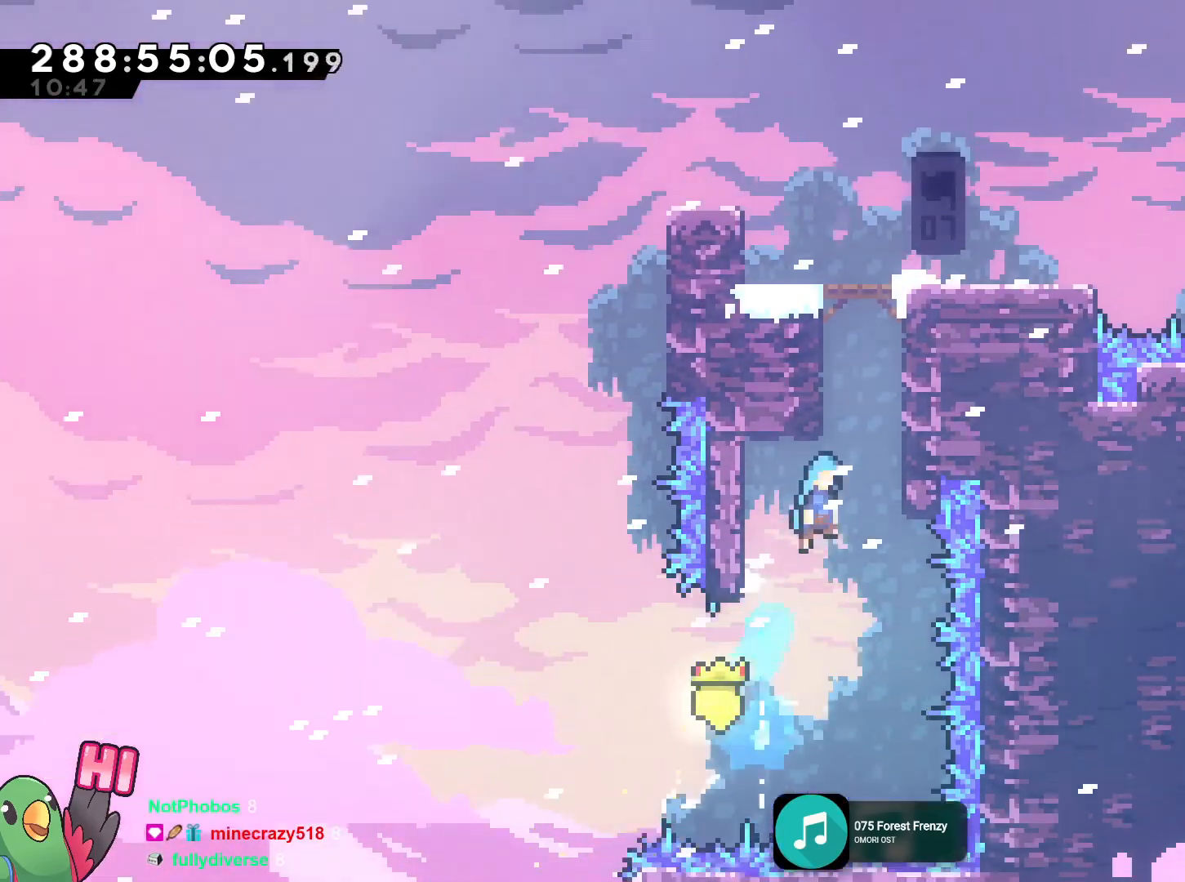
{"buttons": ["B", "R1"], "left_stick": "center", "right_stick": "center", "events": [[167, "B", "up"], [234, "B", "down"], [267, "left_stick", "up-left"], [434, "left_stick", "center"], [451, "R1", "down"]]}
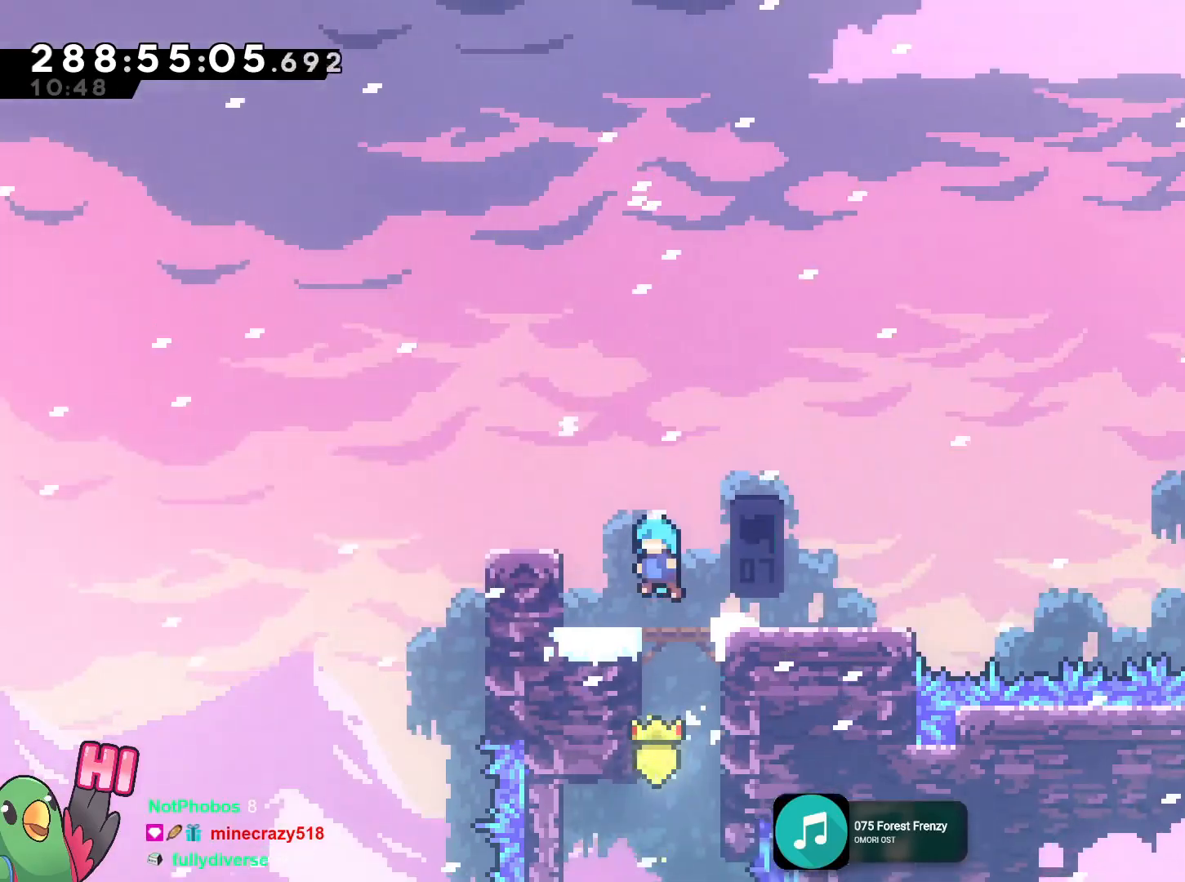
{"buttons": [], "left_stick": "center", "right_stick": "center", "events": [[50, "B", "up"], [217, "left_stick", "right"], [434, "R1", "up"], [434, "left_stick", "center"]]}
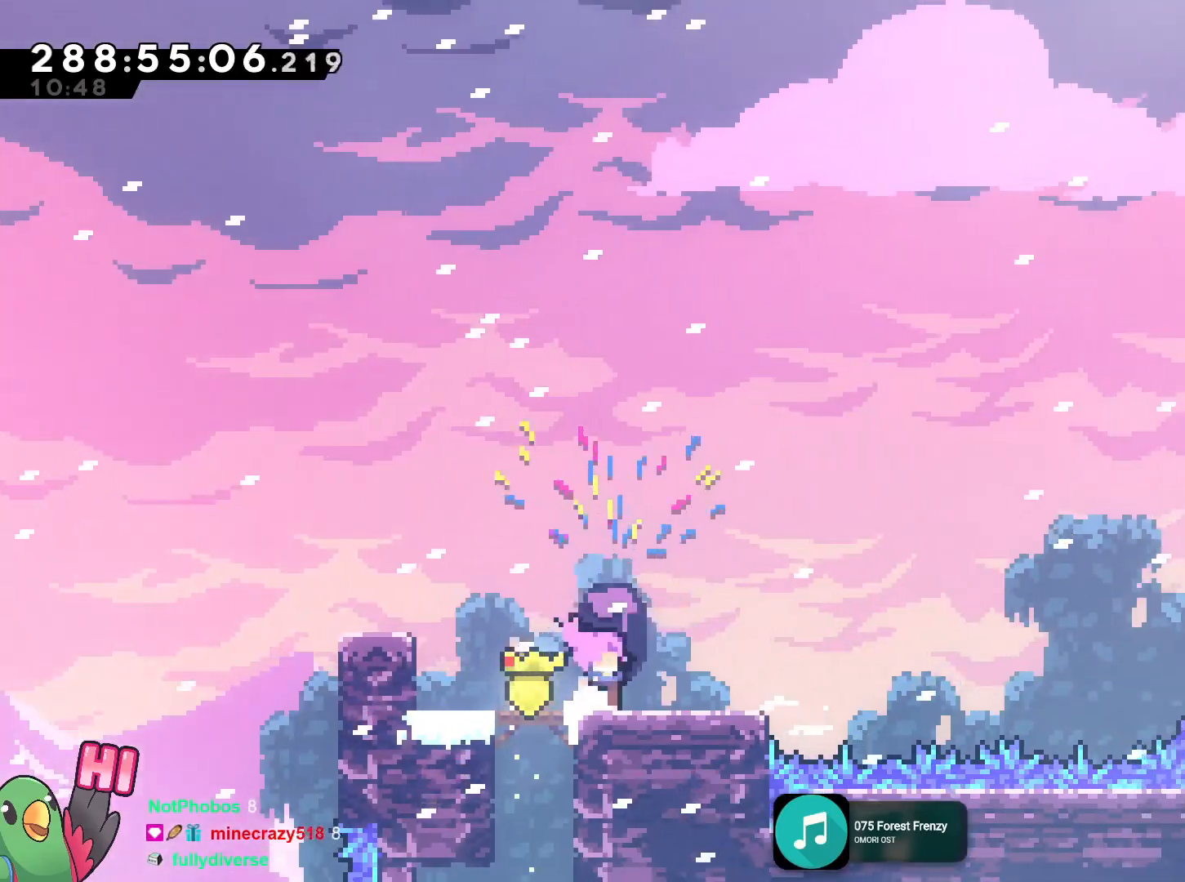
{"buttons": ["B", "R1"], "left_stick": "up-right", "right_stick": "center", "events": [[83, "R1", "down"], [267, "R1", "up"], [317, "R1", "down"], [467, "left_stick", "up-right"], [500, "B", "down"]]}
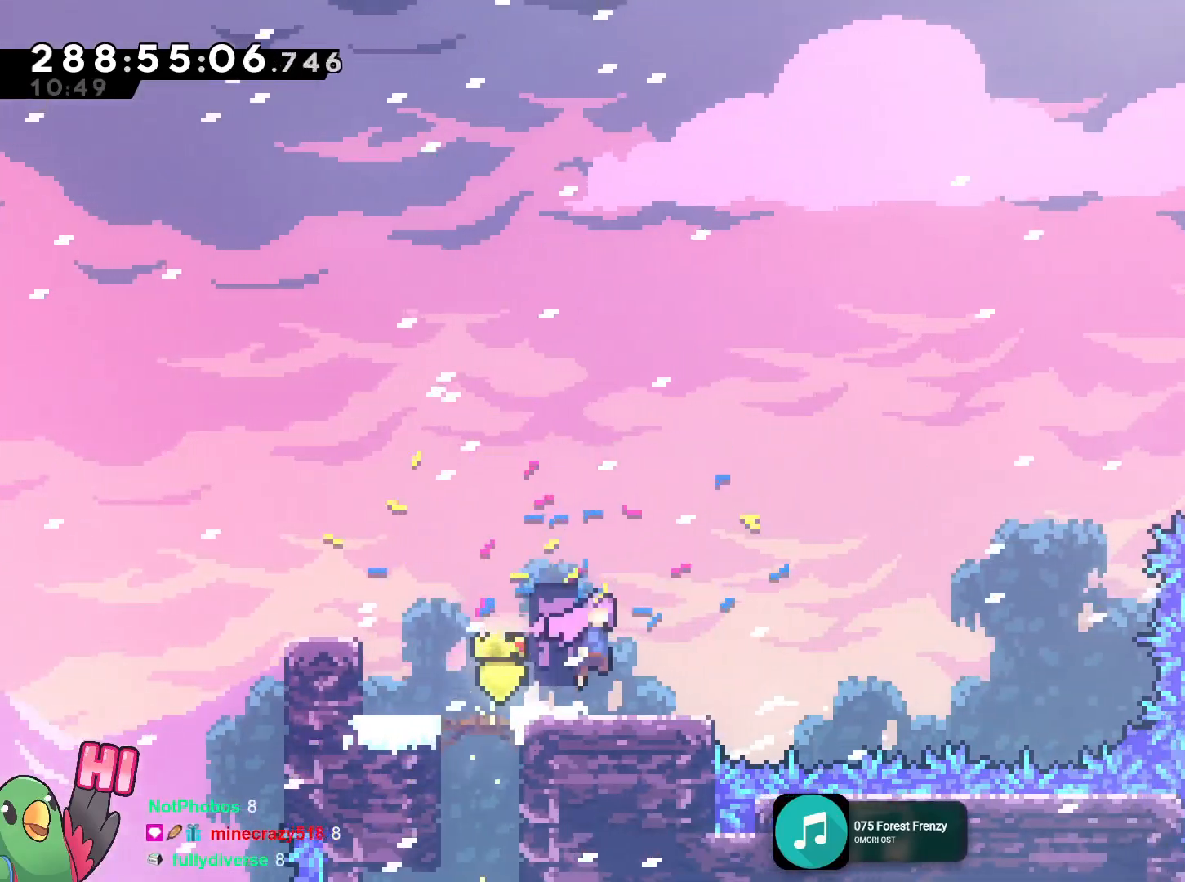
{"buttons": ["B", "Y"], "left_stick": "up-right", "right_stick": "center", "events": [[267, "R1", "up"], [317, "R1", "down"], [451, "Y", "down"], [467, "R1", "up"]]}
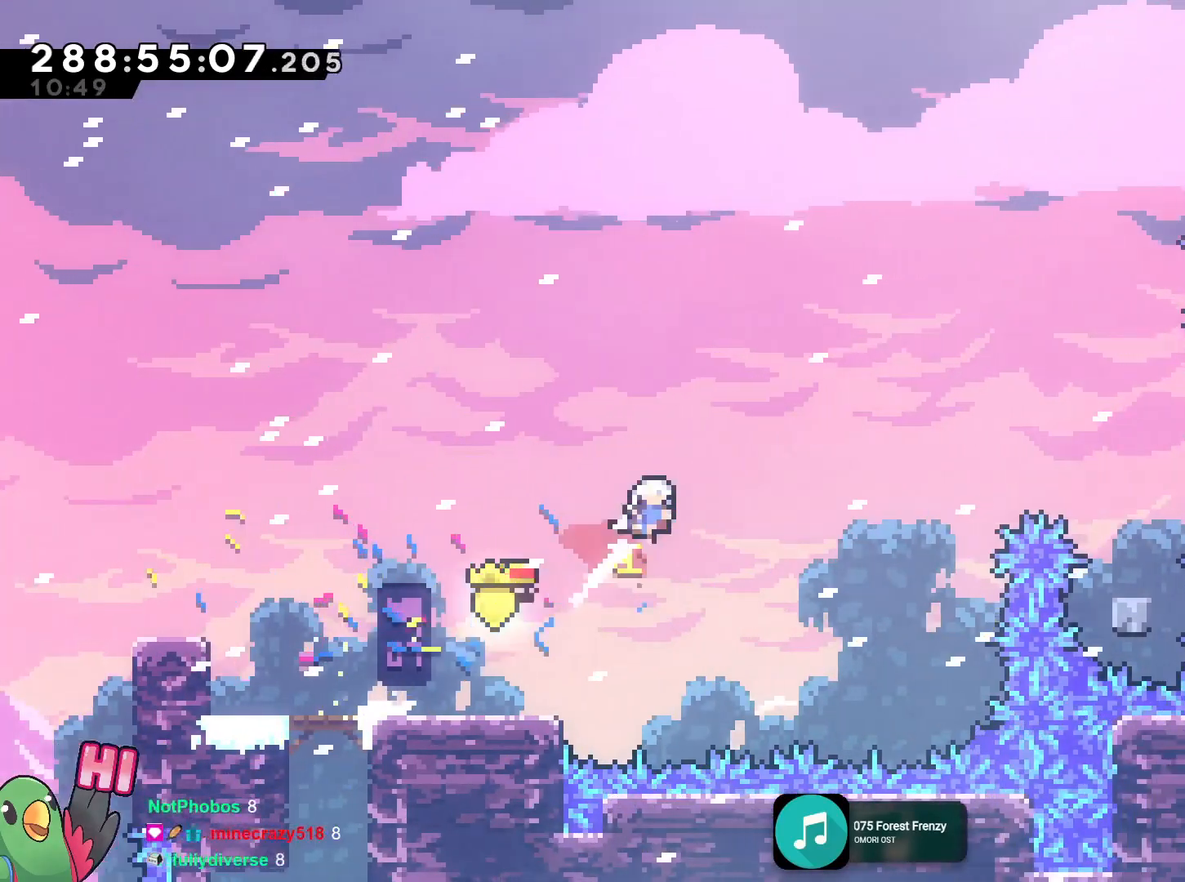
{"buttons": ["B", "R1"], "left_stick": "up-right", "right_stick": "center", "events": [[16, "R1", "down"], [66, "Y", "up"], [200, "left_stick", "center"], [433, "left_stick", "up-right"]]}
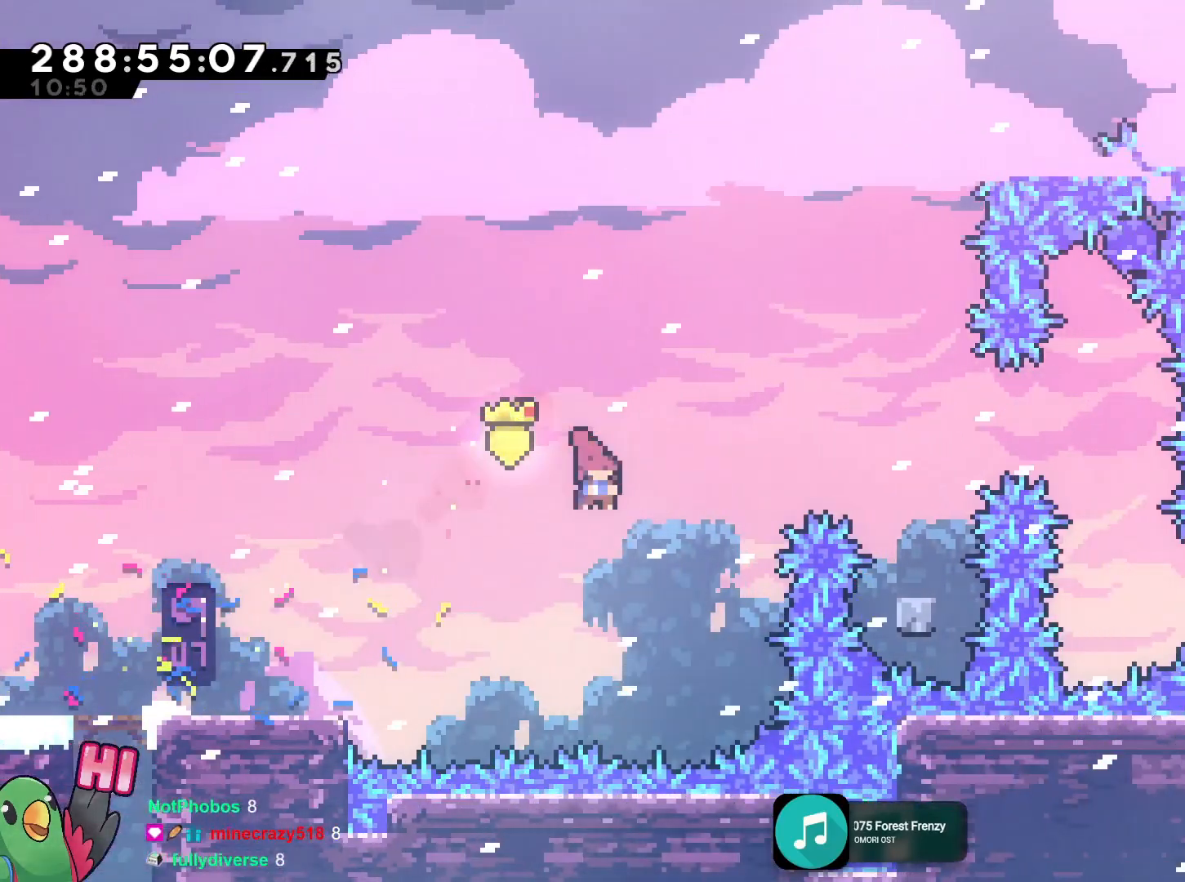
{"buttons": ["B", "R1"], "left_stick": "right", "right_stick": "center", "events": [[17, "Y", "down"], [167, "Y", "up"], [200, "left_stick", "right"]]}
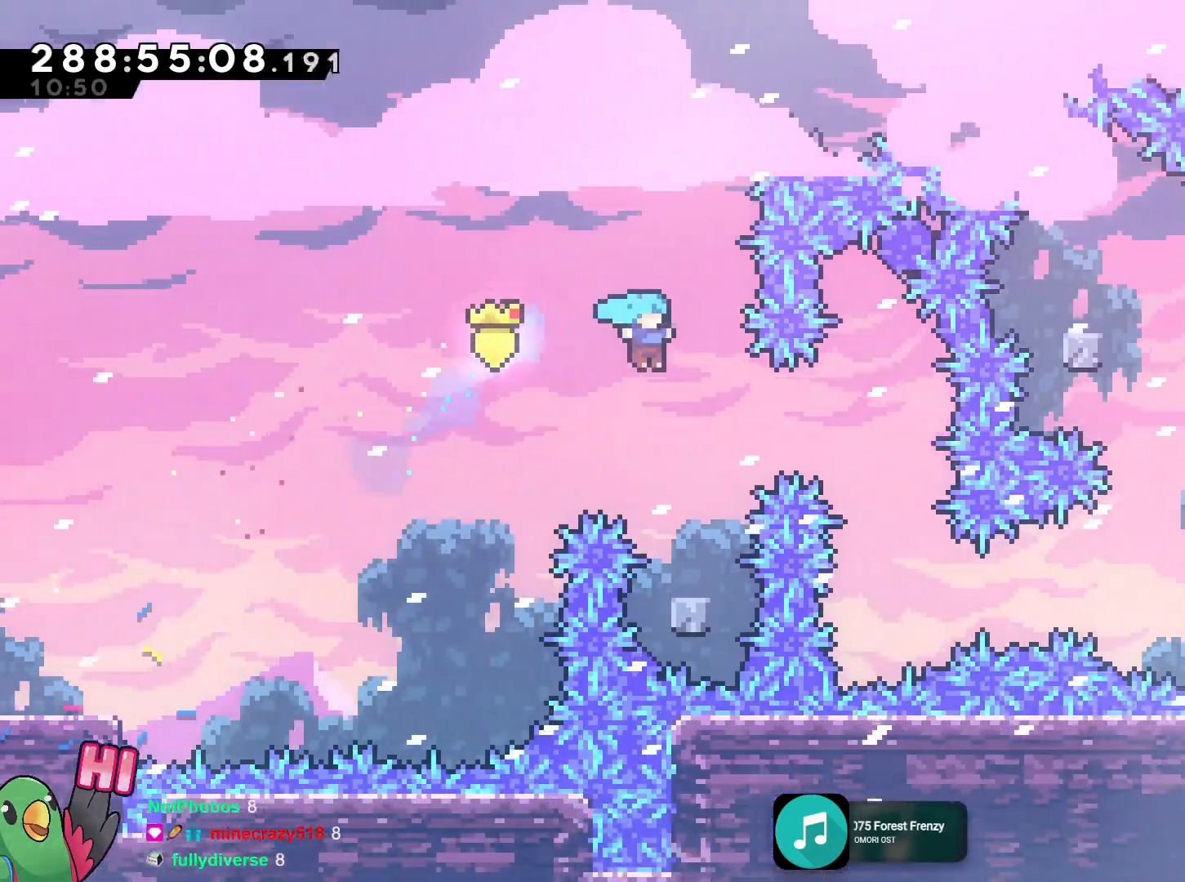
{"buttons": ["B", "R1"], "left_stick": "center", "right_stick": "center", "events": [[100, "left_stick", "center"], [267, "B", "up"], [500, "B", "down"]]}
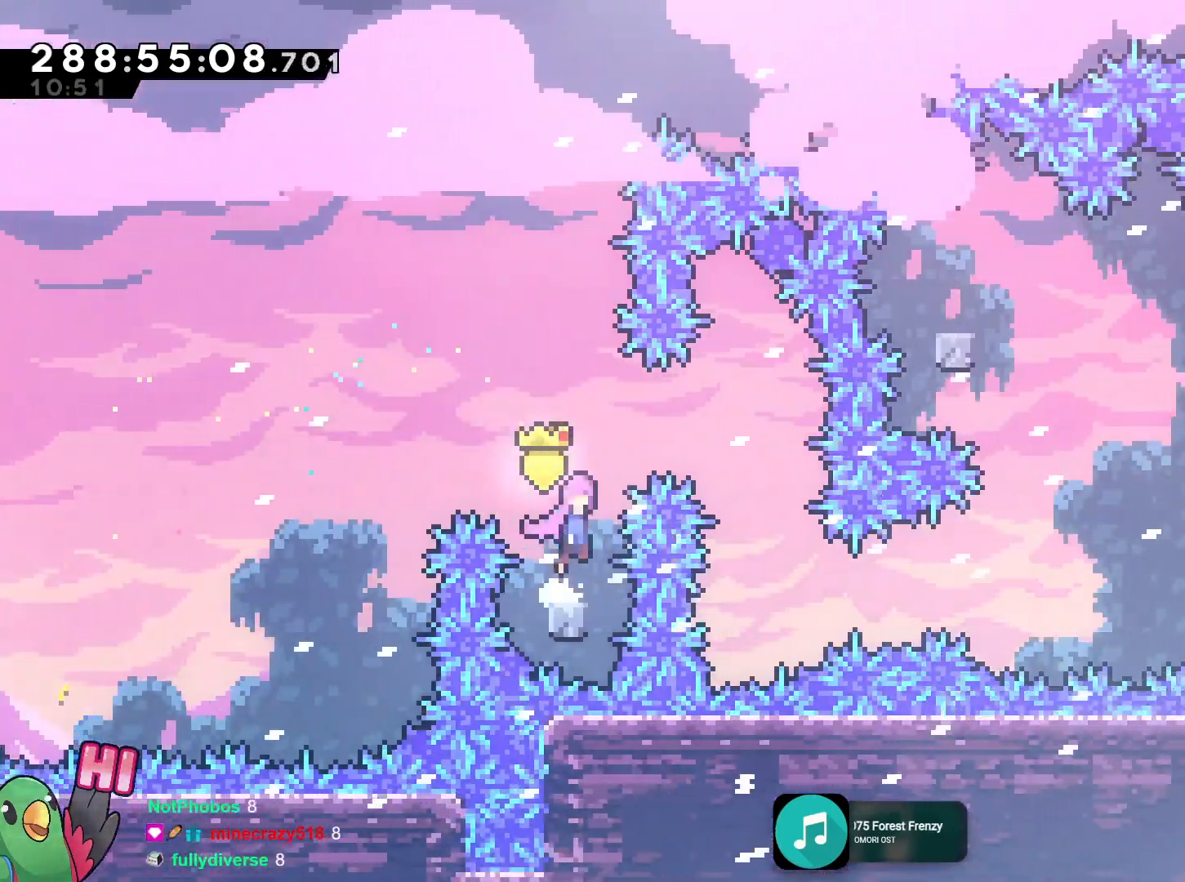
{"buttons": ["B", "R1"], "left_stick": "center", "right_stick": "center", "events": [[17, "left_stick", "right"], [451, "left_stick", "center"]]}
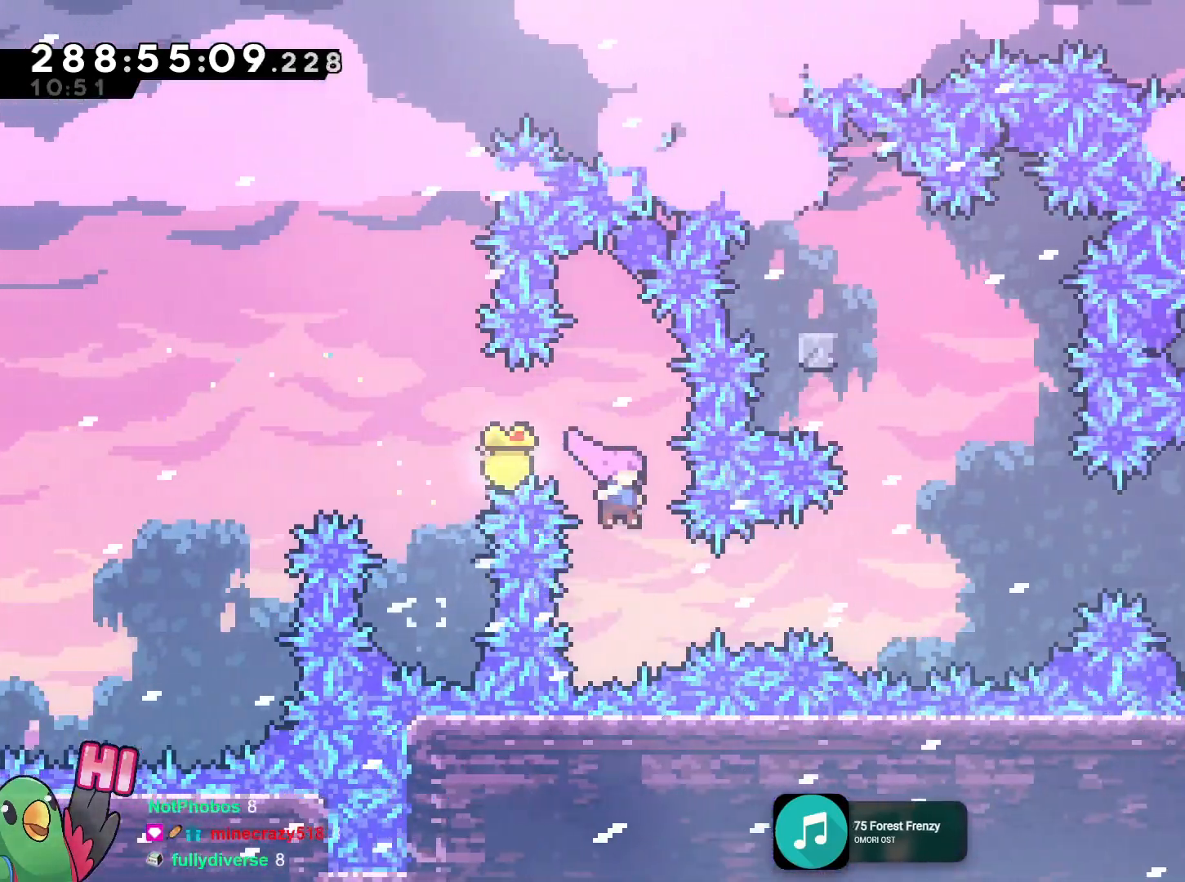
{"buttons": ["B", "Y", "R1"], "left_stick": "up", "right_stick": "center", "events": [[16, "left_stick", "right"], [50, "X", "down"], [116, "X", "up"], [183, "Y", "down"], [333, "Y", "up"], [467, "left_stick", "up"], [483, "Y", "down"]]}
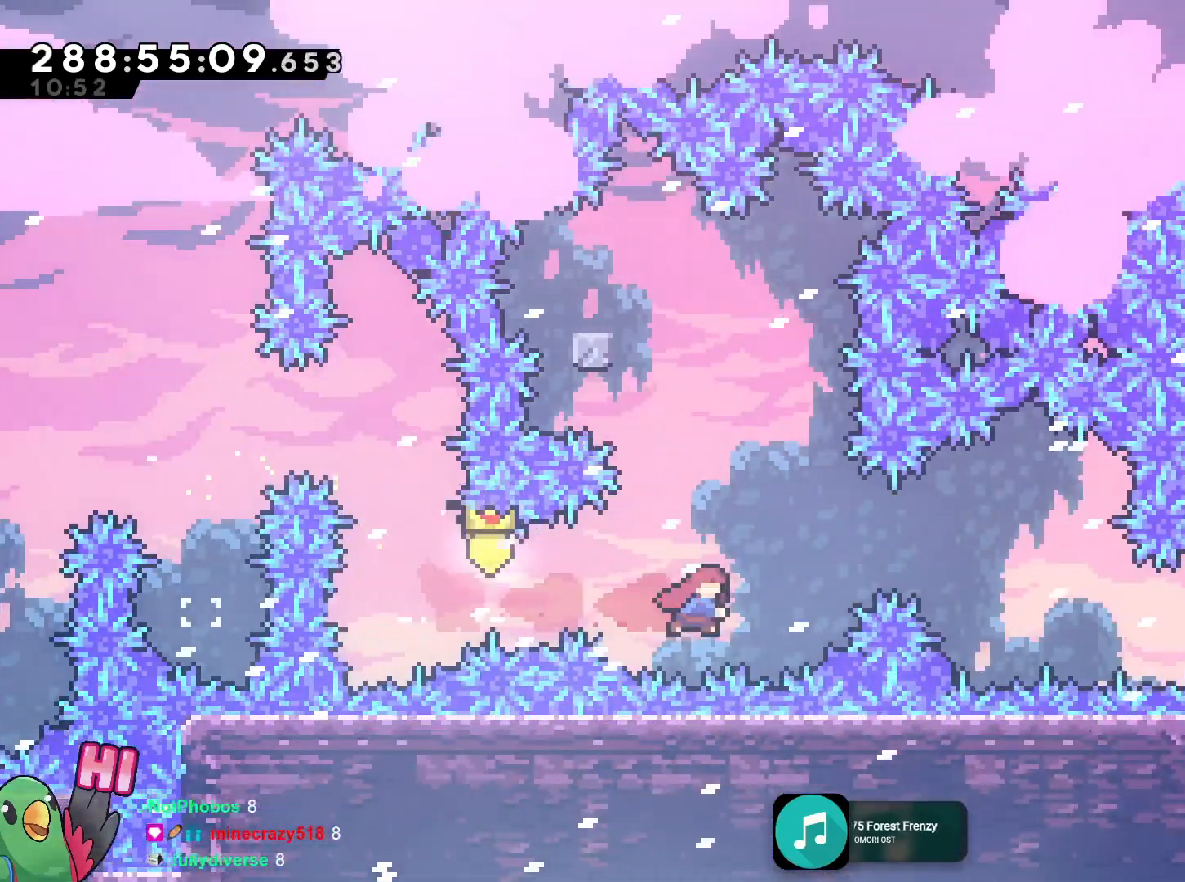
{"buttons": ["B"], "left_stick": "up-left", "right_stick": "center", "events": [[117, "Y", "up"], [200, "left_stick", "up-left"], [217, "R1", "up"]]}